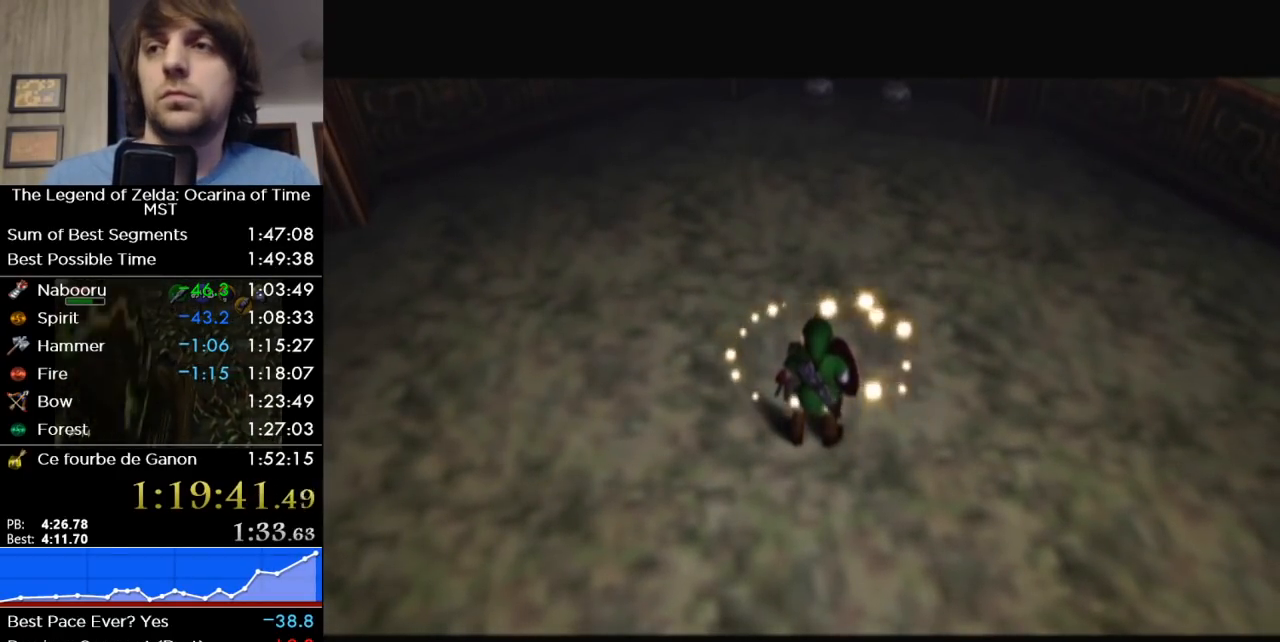
Gameplay with a controller (Nintendo layout); each line is a JSON object with the inputs held at the frame after it. "button_events" lists button changes between this image and that frame as [ms after this image, input, new state], when the widget could be followed in between (sticks are given only as held states). Not read: L3 R3.
{"buttons": ["A"], "left_stick": "up", "right_stick": "center"}
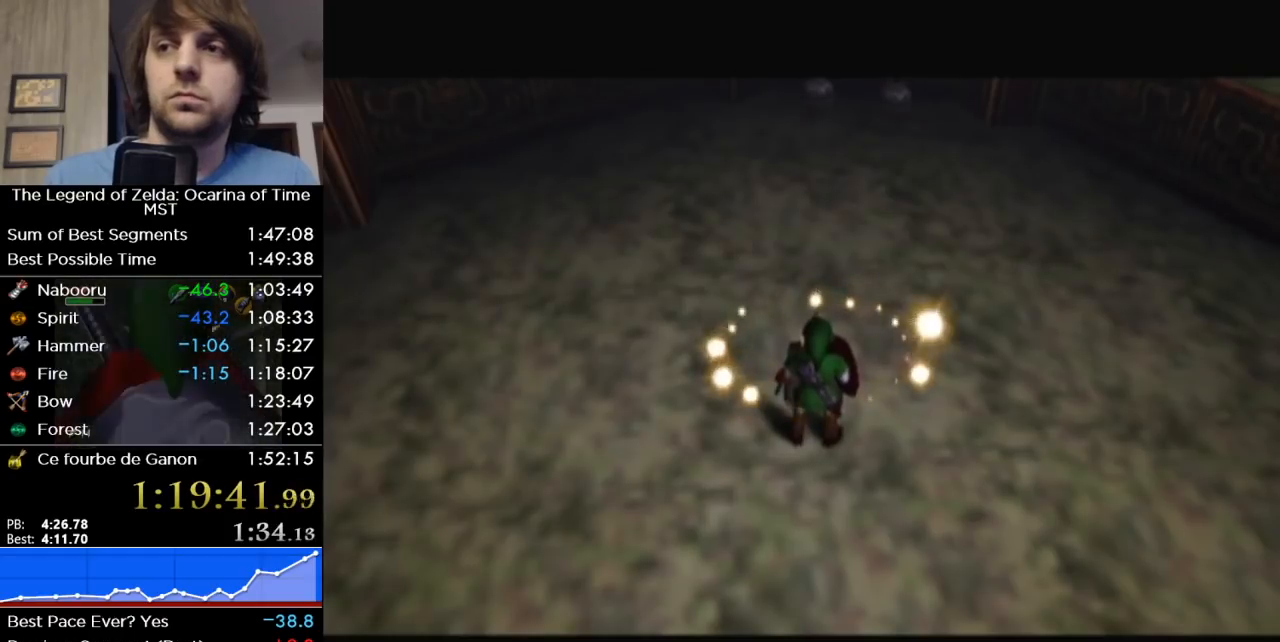
{"buttons": [], "left_stick": "up", "right_stick": "center"}
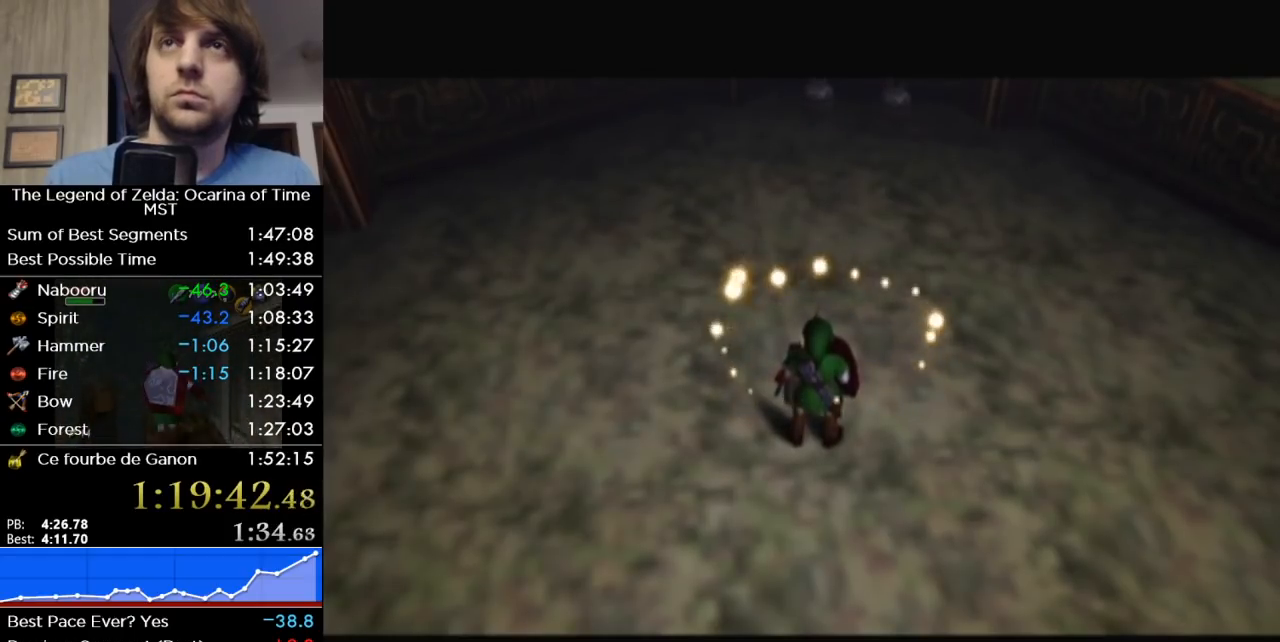
{"buttons": [], "left_stick": "up", "right_stick": "center", "button_events": [[200, "A", "down"], [250, "A", "up"], [433, "A", "down"], [500, "A", "up"]]}
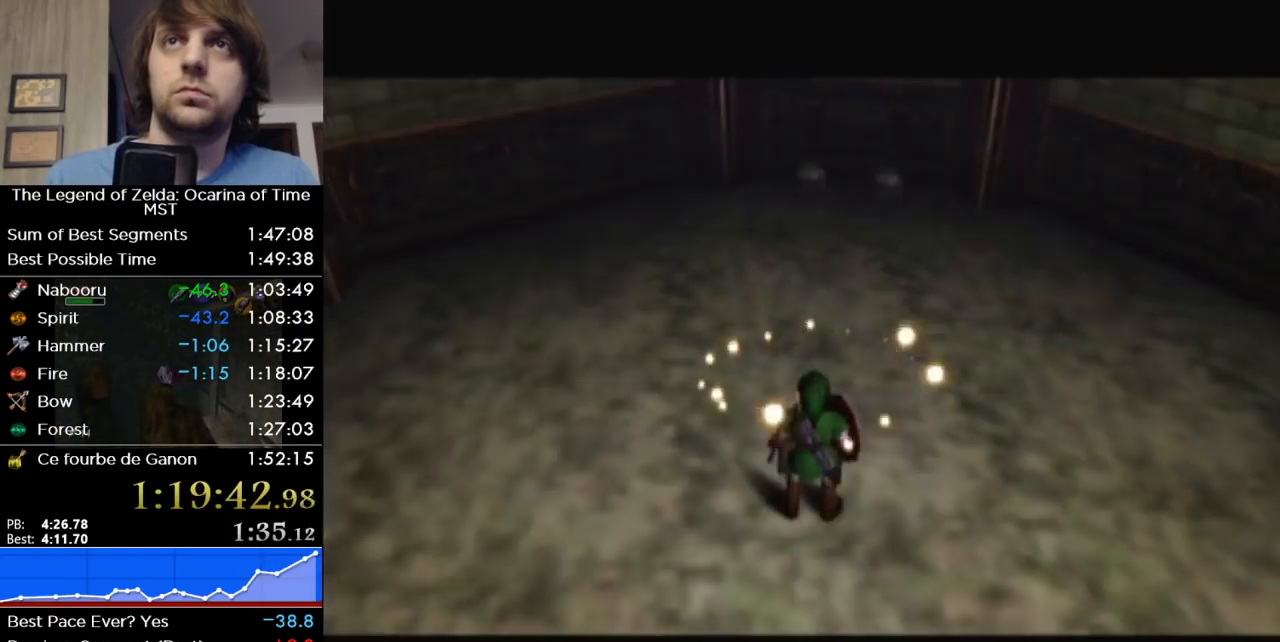
{"buttons": [], "left_stick": "up", "right_stick": "center", "button_events": [[150, "A", "down"], [217, "A", "up"], [417, "A", "down"], [467, "A", "up"]]}
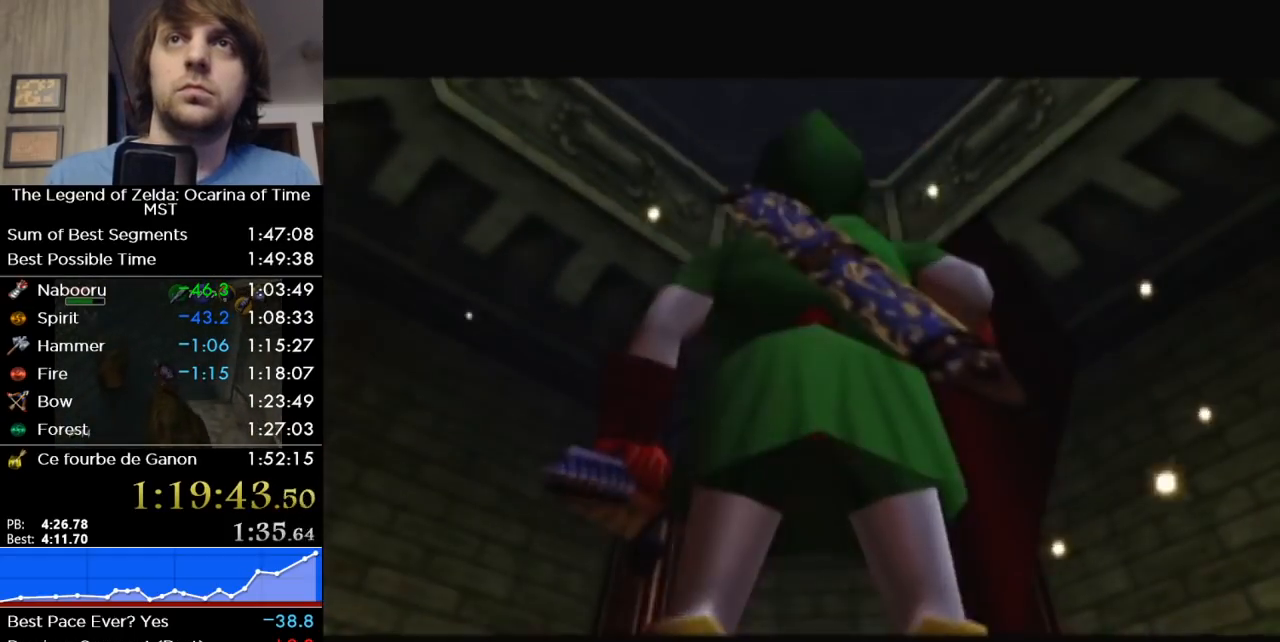
{"buttons": [], "left_stick": "up", "right_stick": "center", "button_events": [[33, "A", "down"], [100, "A", "up"], [283, "A", "down"], [383, "A", "up"]]}
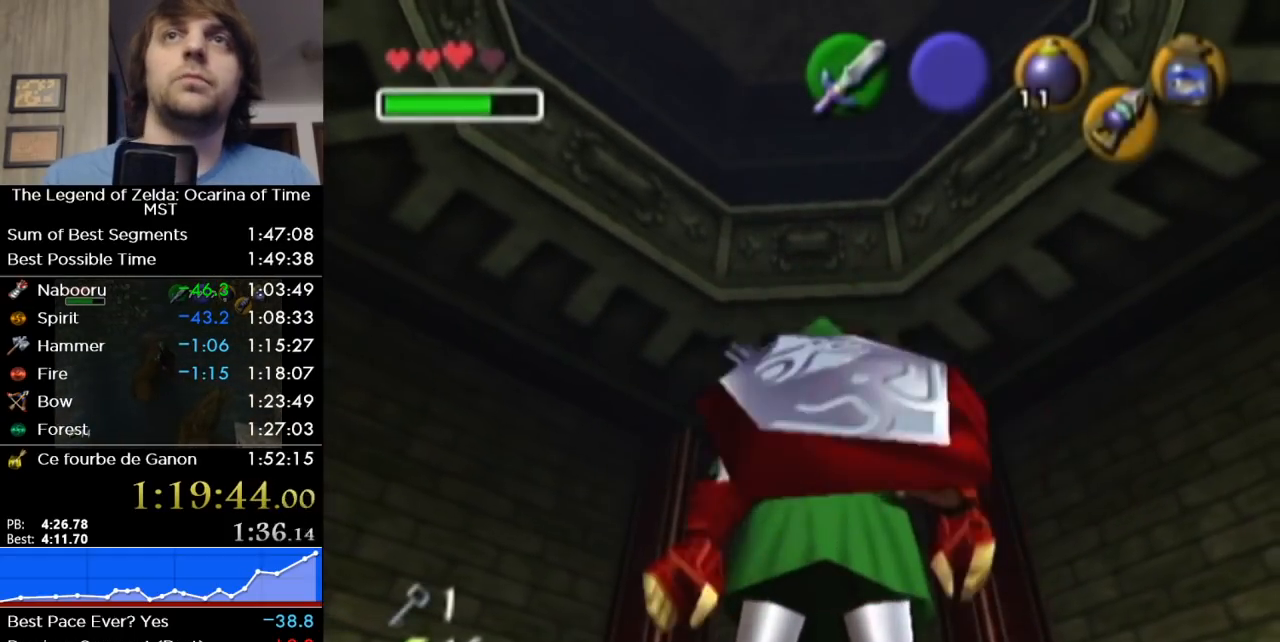
{"buttons": [], "left_stick": "center", "right_stick": "center", "button_events": []}
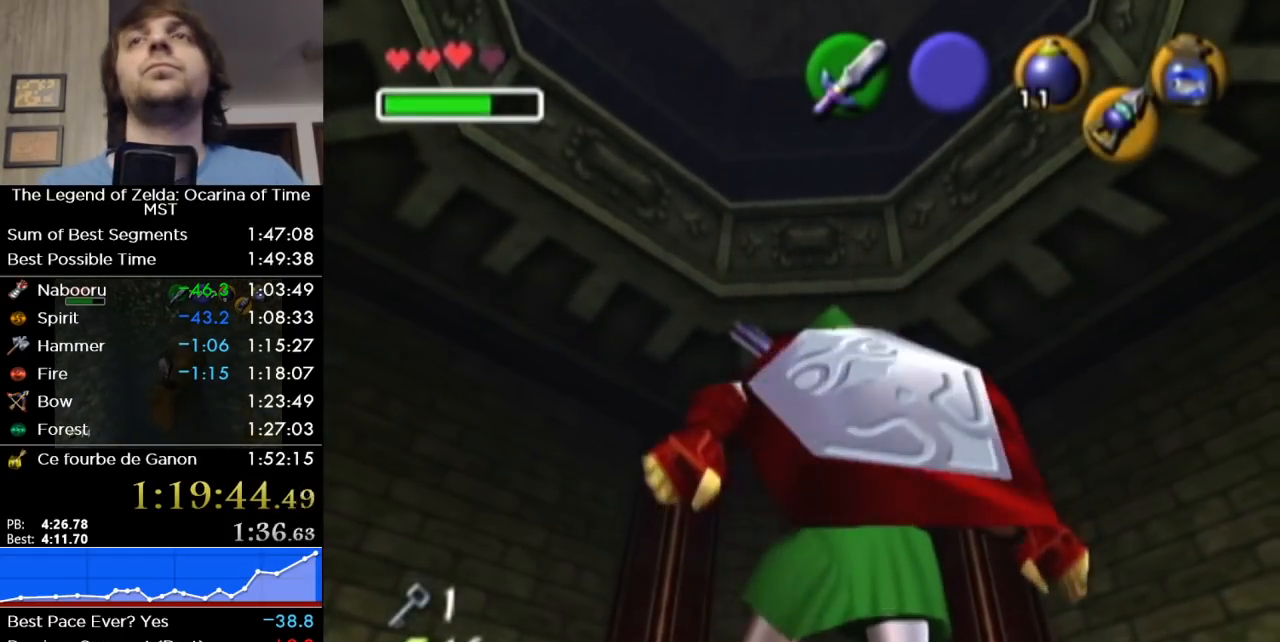
{"buttons": [], "left_stick": "center", "right_stick": "center", "button_events": []}
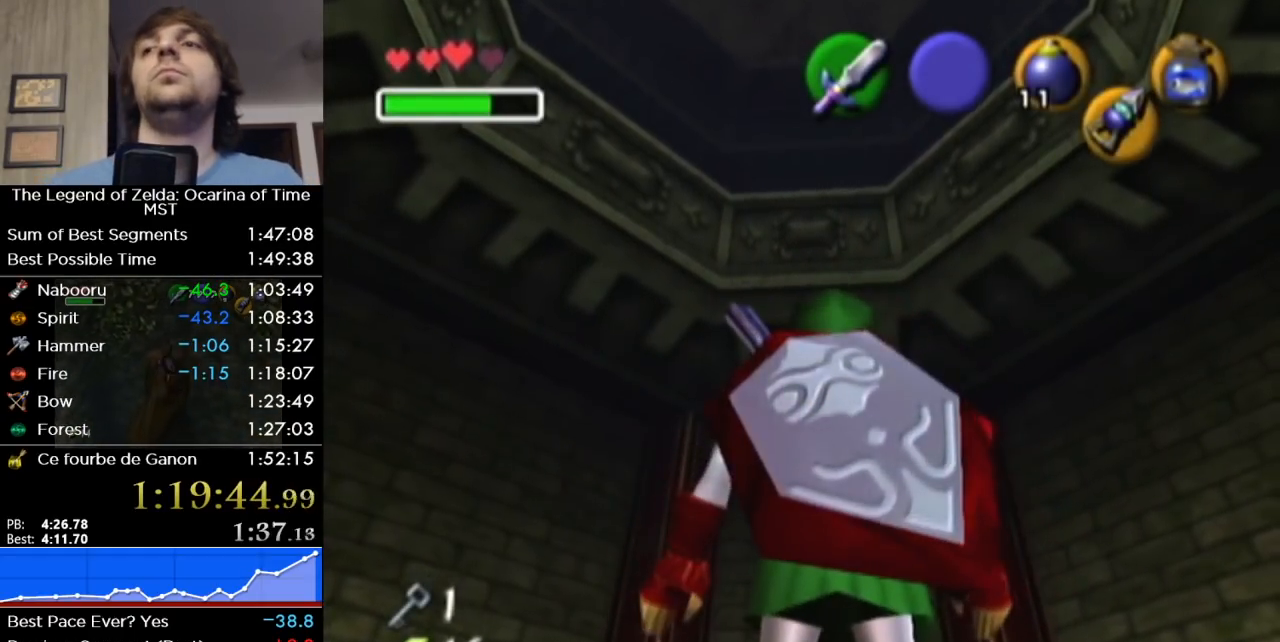
{"buttons": [], "left_stick": "down", "right_stick": "center", "button_events": []}
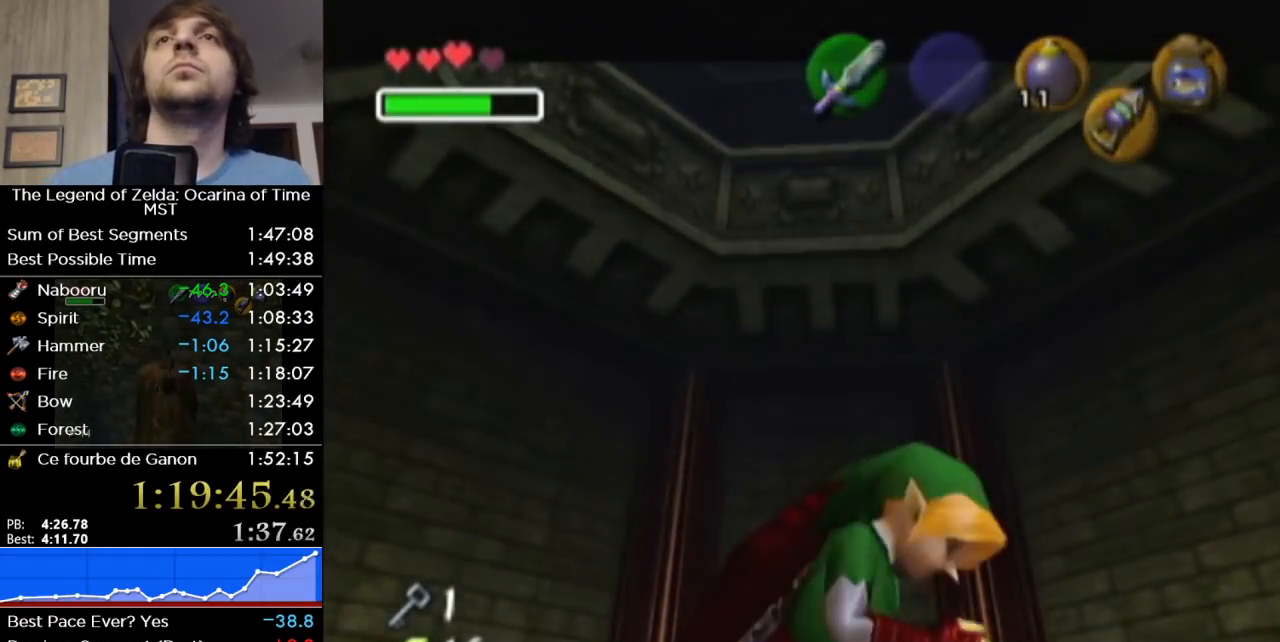
{"buttons": [], "left_stick": "down", "right_stick": "center", "button_events": []}
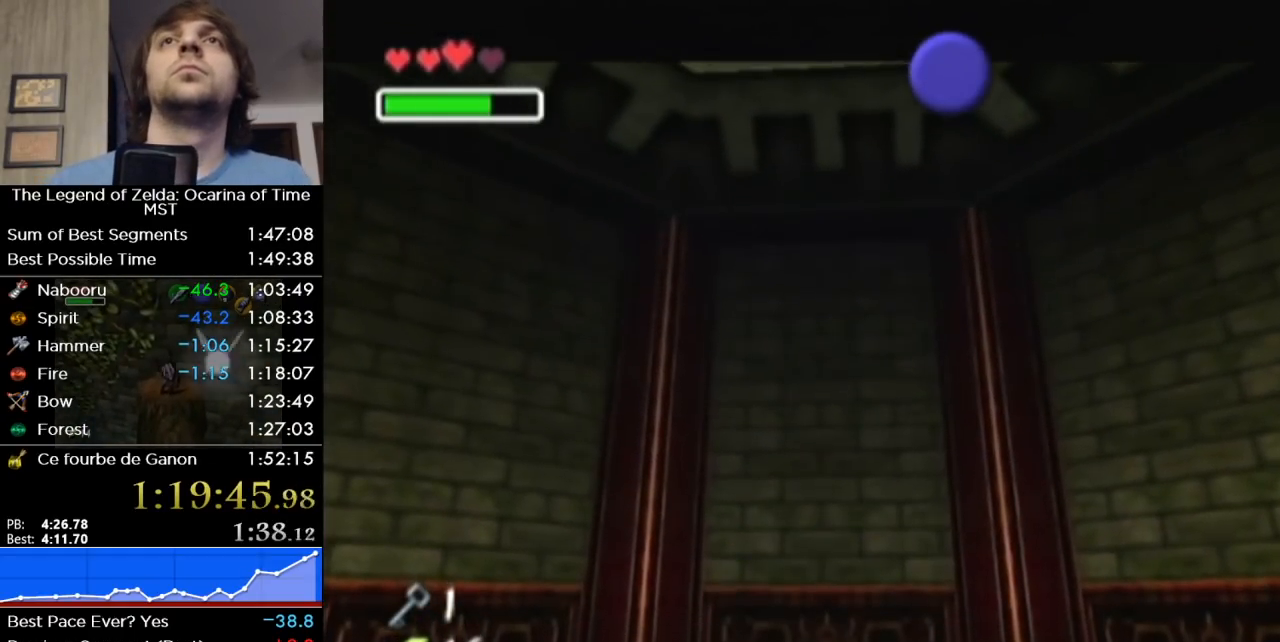
{"buttons": [], "left_stick": "down", "right_stick": "center", "button_events": [[100, "B", "down"], [167, "B", "up"], [250, "B", "down"], [317, "B", "up"], [417, "B", "down"], [467, "B", "up"]]}
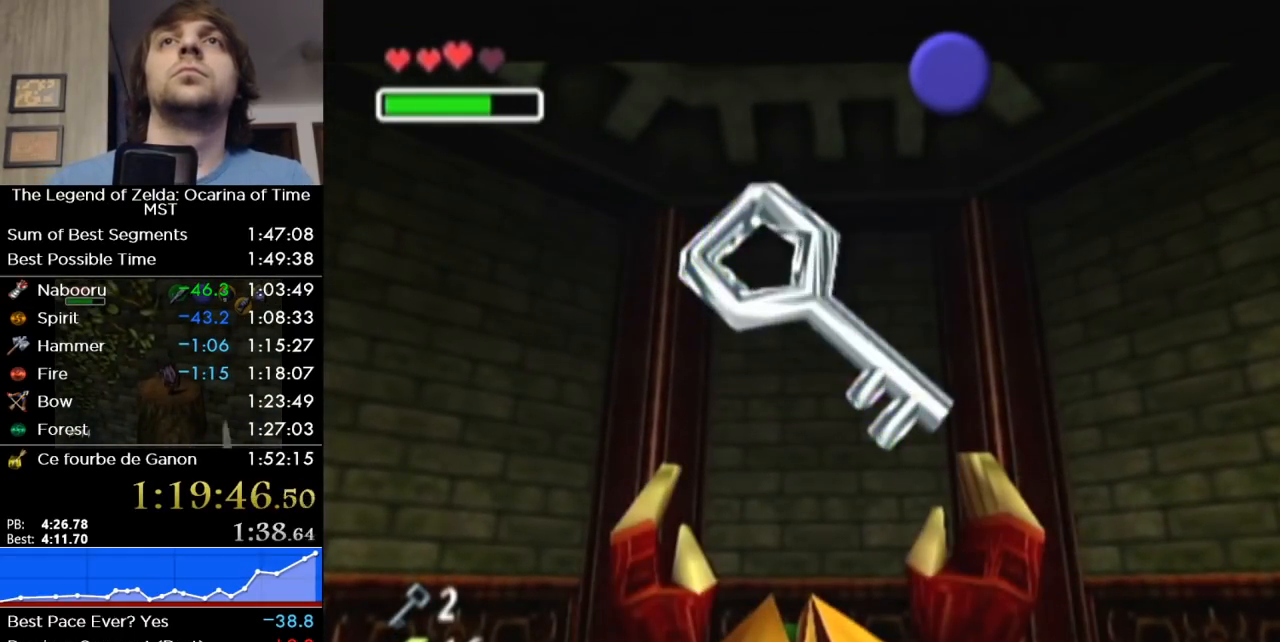
{"buttons": ["B"], "left_stick": "down", "right_stick": "center", "button_events": [[67, "B", "down"], [133, "B", "up"], [500, "B", "down"]]}
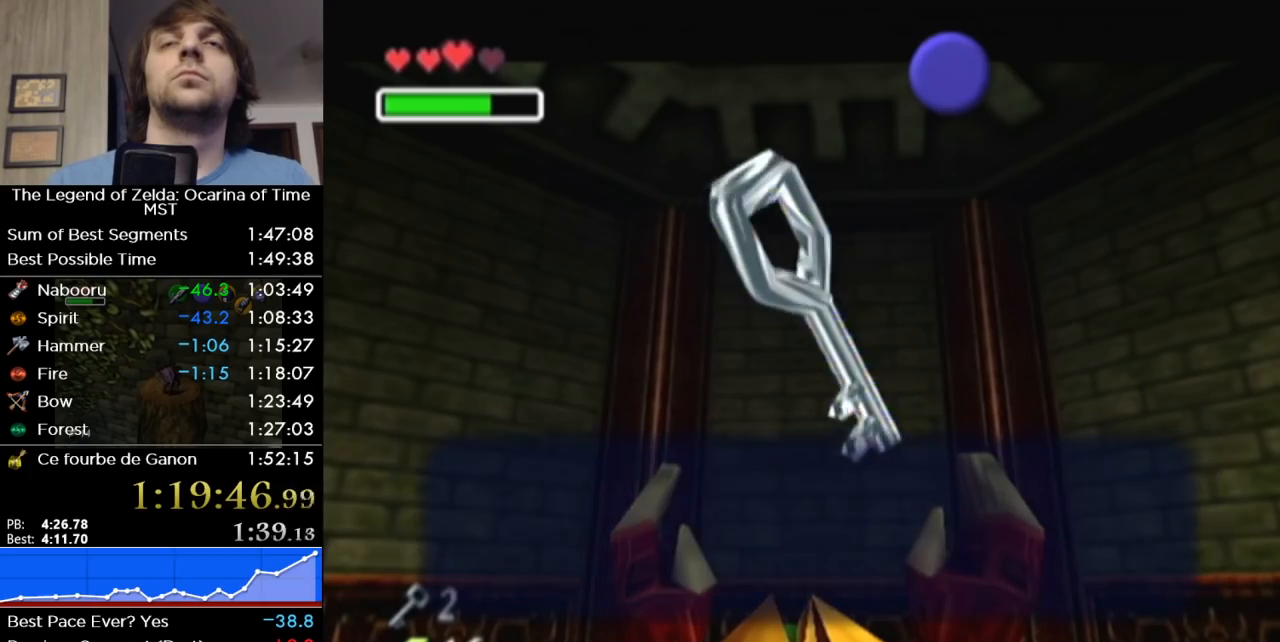
{"buttons": [], "left_stick": "down", "right_stick": "center", "button_events": [[67, "B", "up"], [250, "B", "down"], [350, "B", "up"]]}
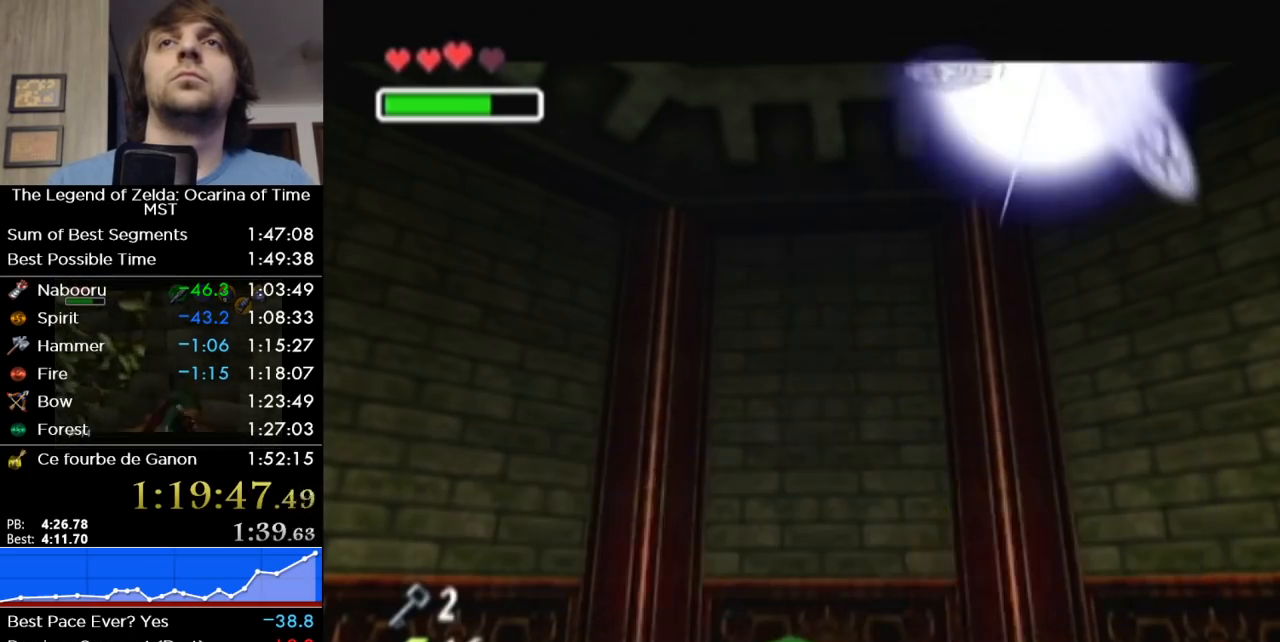
{"buttons": [], "left_stick": "up", "right_stick": "center", "button_events": [[217, "A", "down"], [283, "L1", "down"], [317, "A", "up"], [450, "L1", "up"]]}
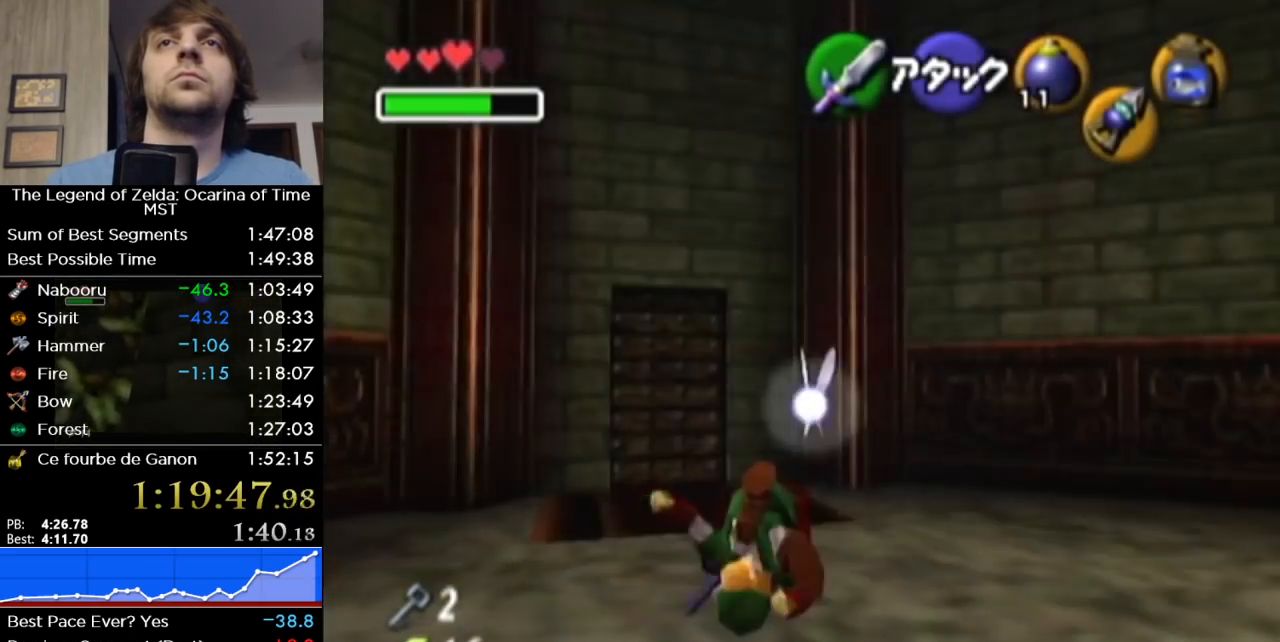
{"buttons": [], "left_stick": "up", "right_stick": "center", "button_events": []}
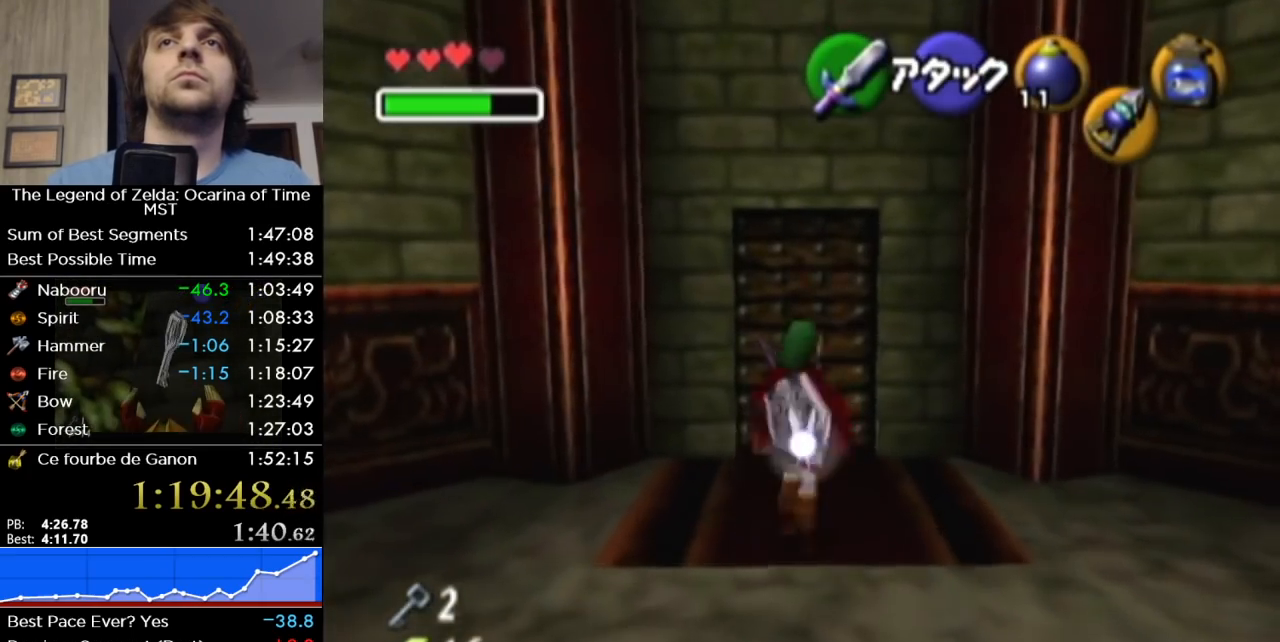
{"buttons": [], "left_stick": "up", "right_stick": "center", "button_events": []}
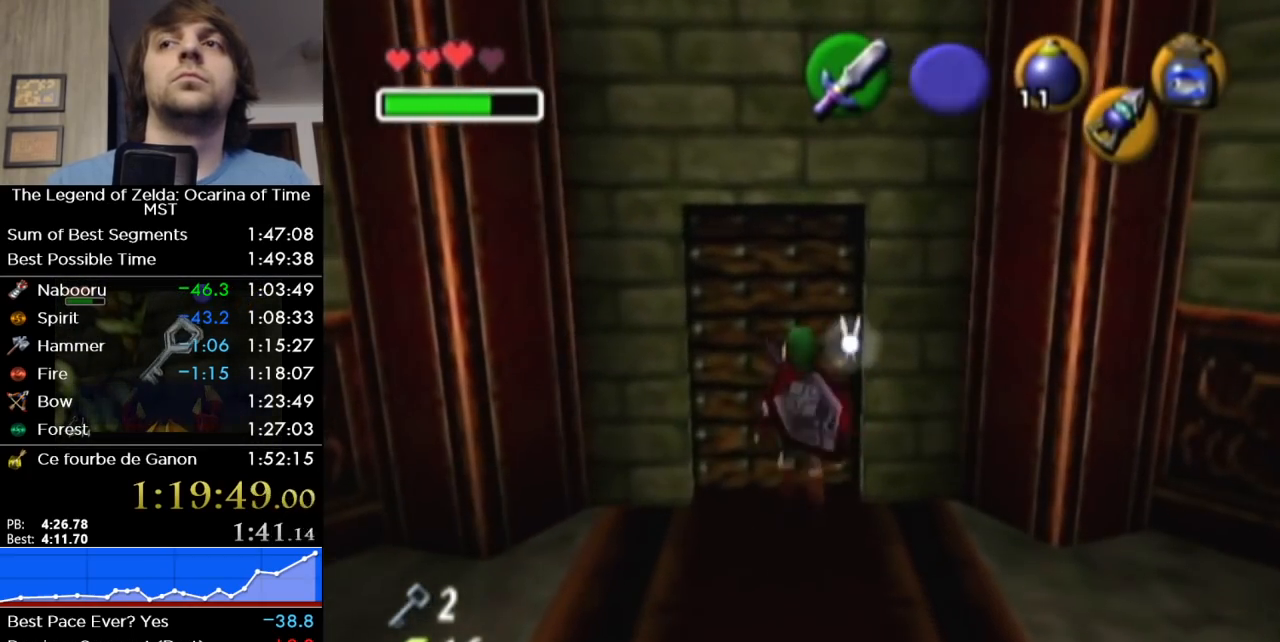
{"buttons": [], "left_stick": "center", "right_stick": "center", "button_events": []}
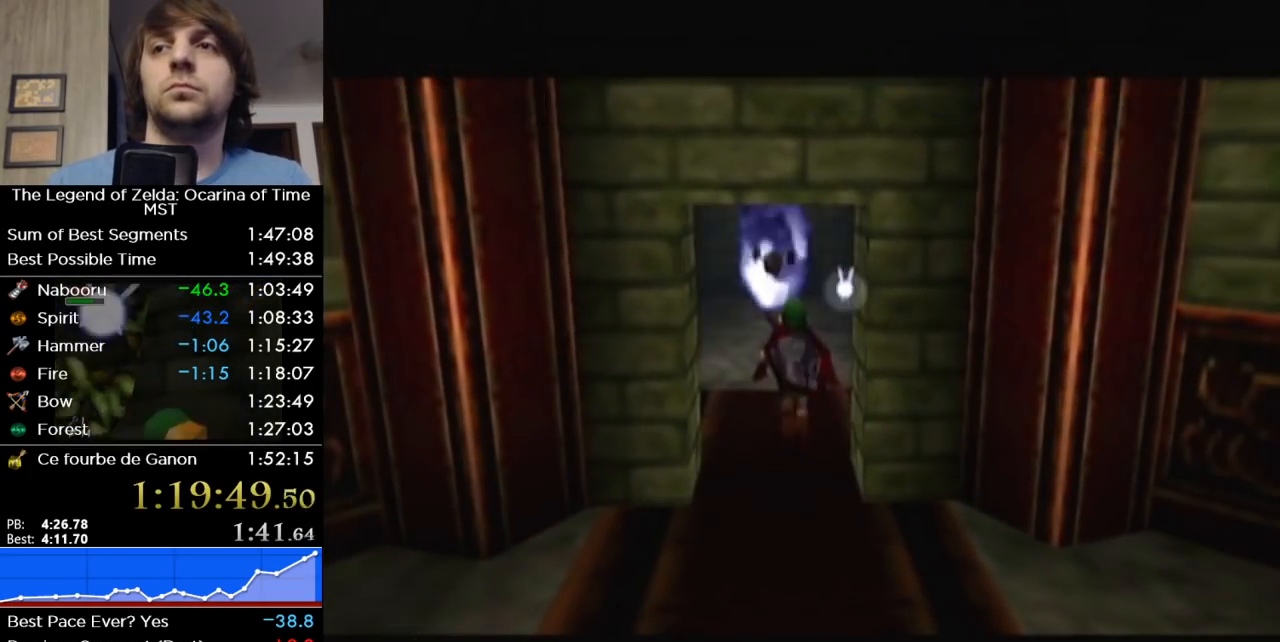
{"buttons": [], "left_stick": "up", "right_stick": "center", "button_events": []}
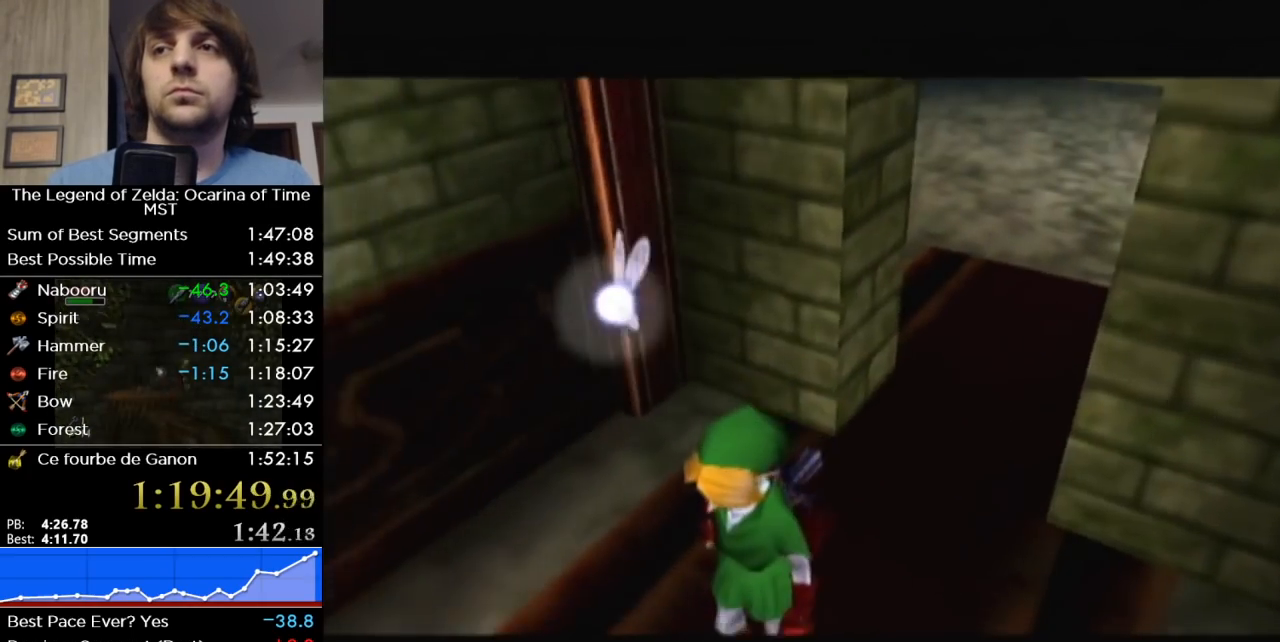
{"buttons": [], "left_stick": "up", "right_stick": "center", "button_events": []}
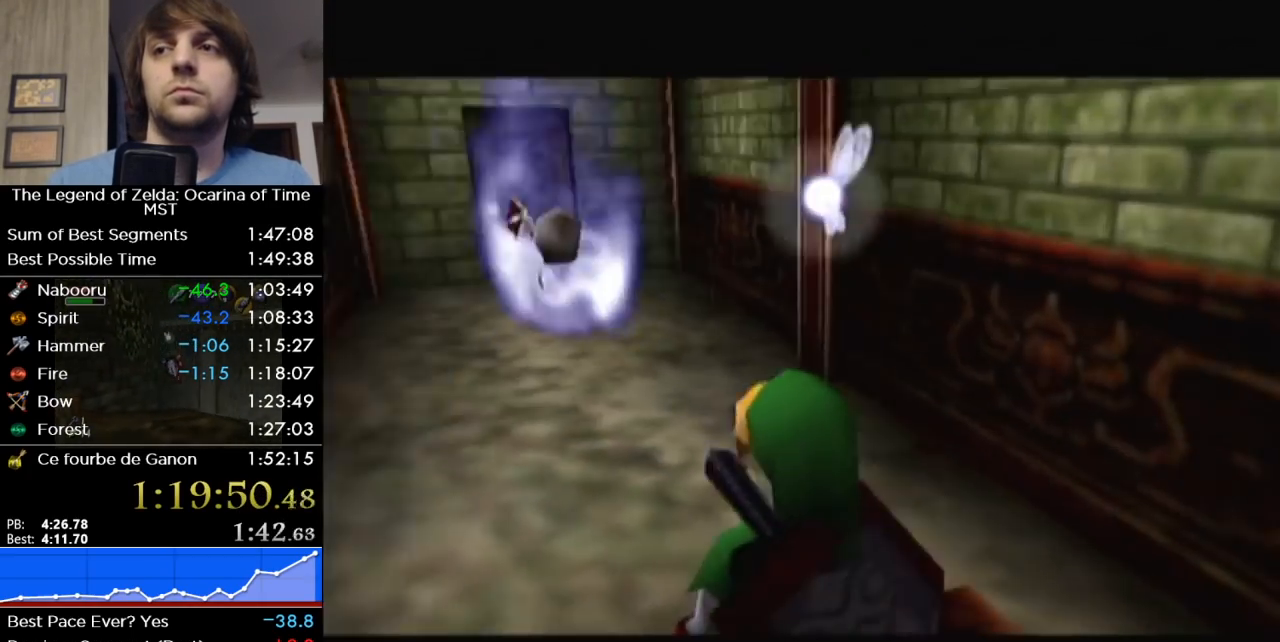
{"buttons": [], "left_stick": "up", "right_stick": "center", "button_events": []}
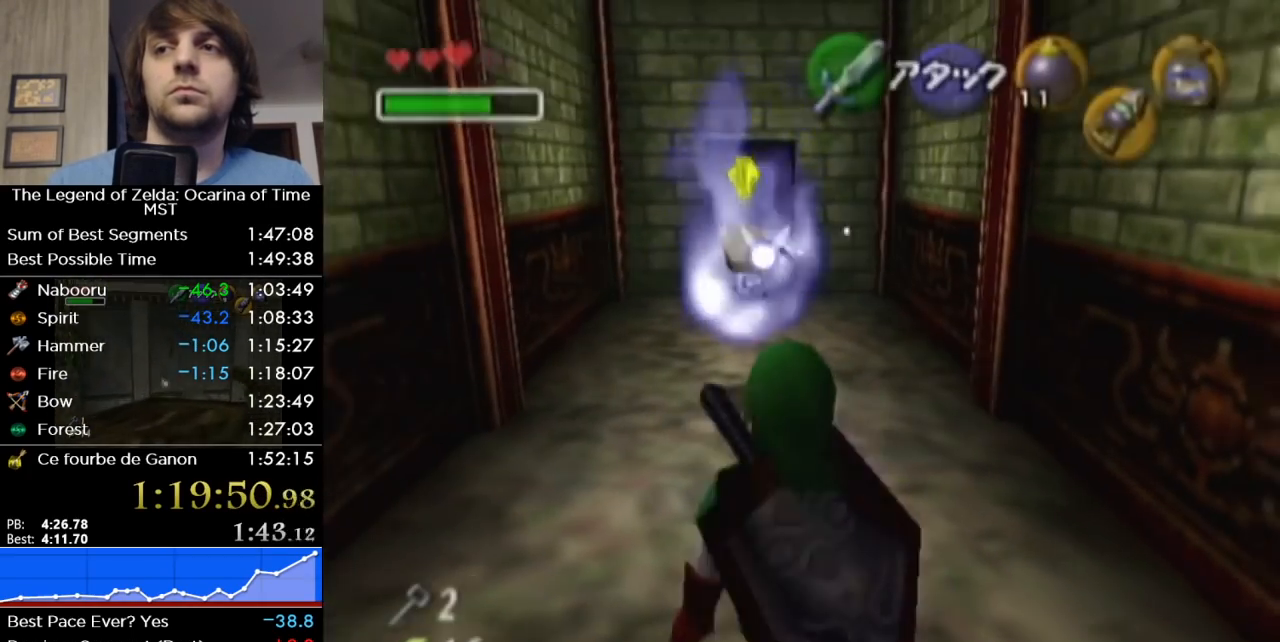
{"buttons": [], "left_stick": "up", "right_stick": "center", "button_events": [[33, "A", "down"], [183, "A", "up"]]}
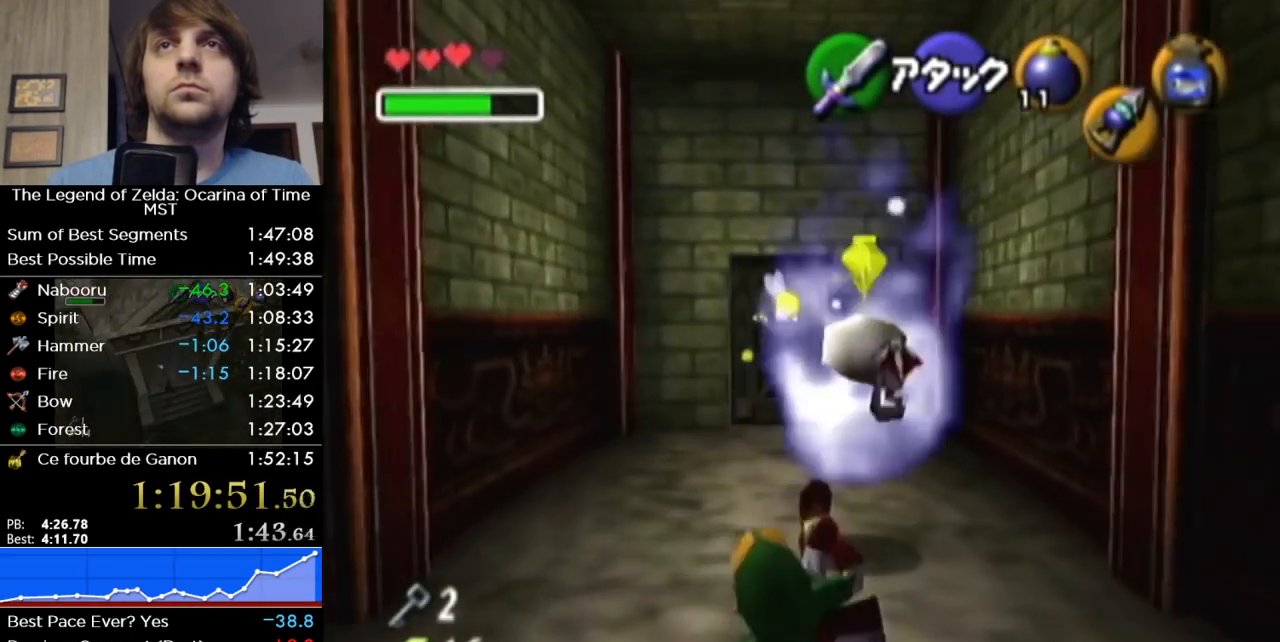
{"buttons": [], "left_stick": "up", "right_stick": "center", "button_events": [[350, "A", "down"], [483, "A", "up"]]}
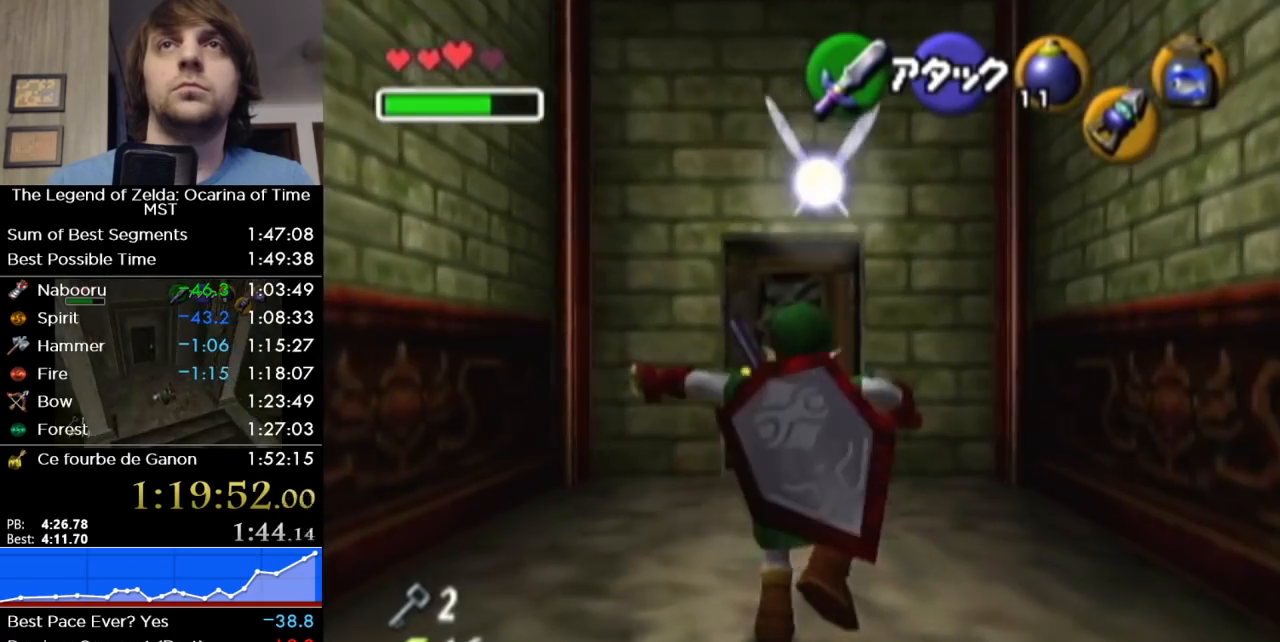
{"buttons": [], "left_stick": "up", "right_stick": "center", "button_events": []}
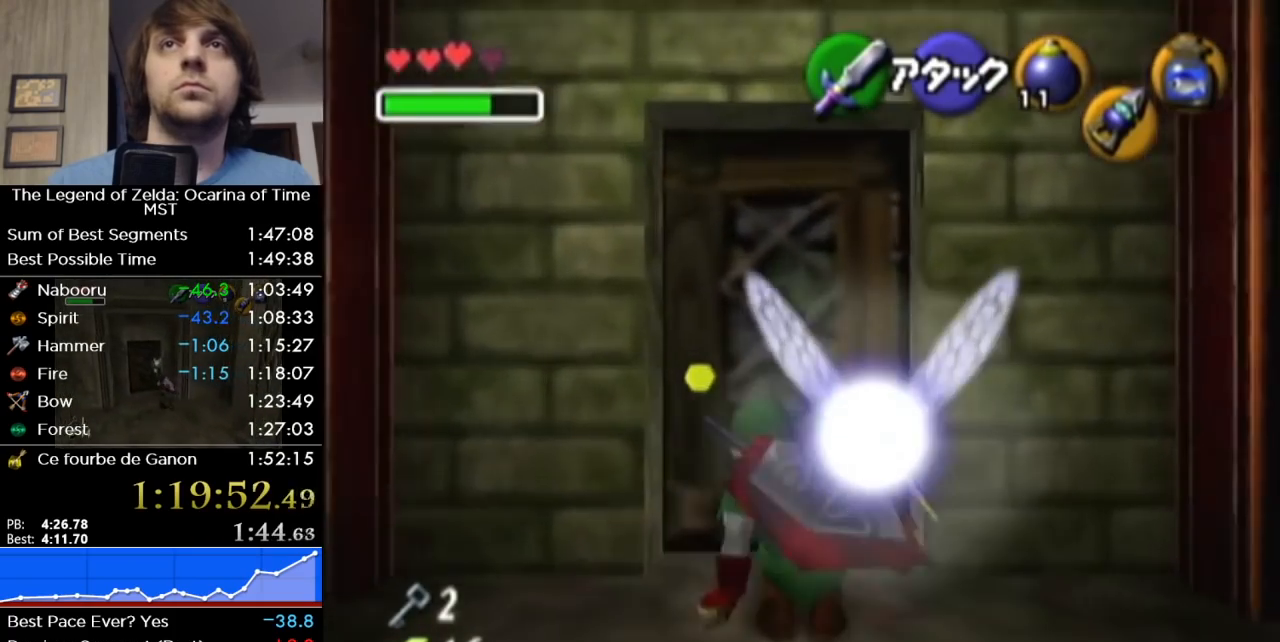
{"buttons": [], "left_stick": "center", "right_stick": "center", "button_events": []}
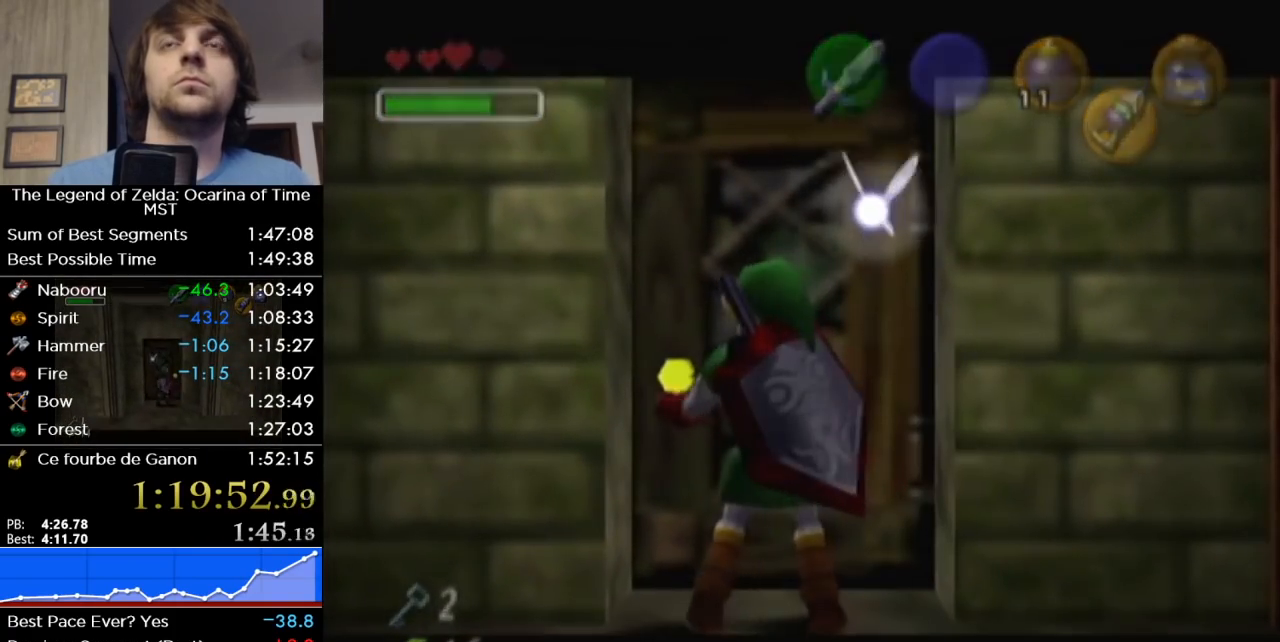
{"buttons": [], "left_stick": "up", "right_stick": "center", "button_events": []}
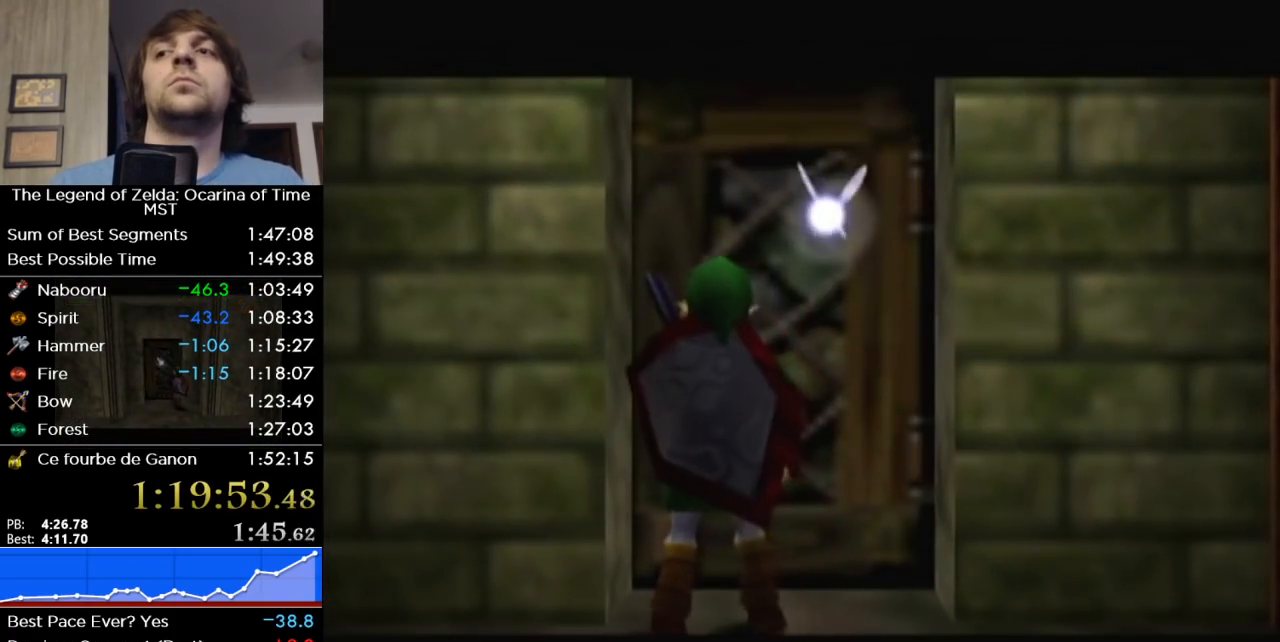
{"buttons": [], "left_stick": "up", "right_stick": "center", "button_events": []}